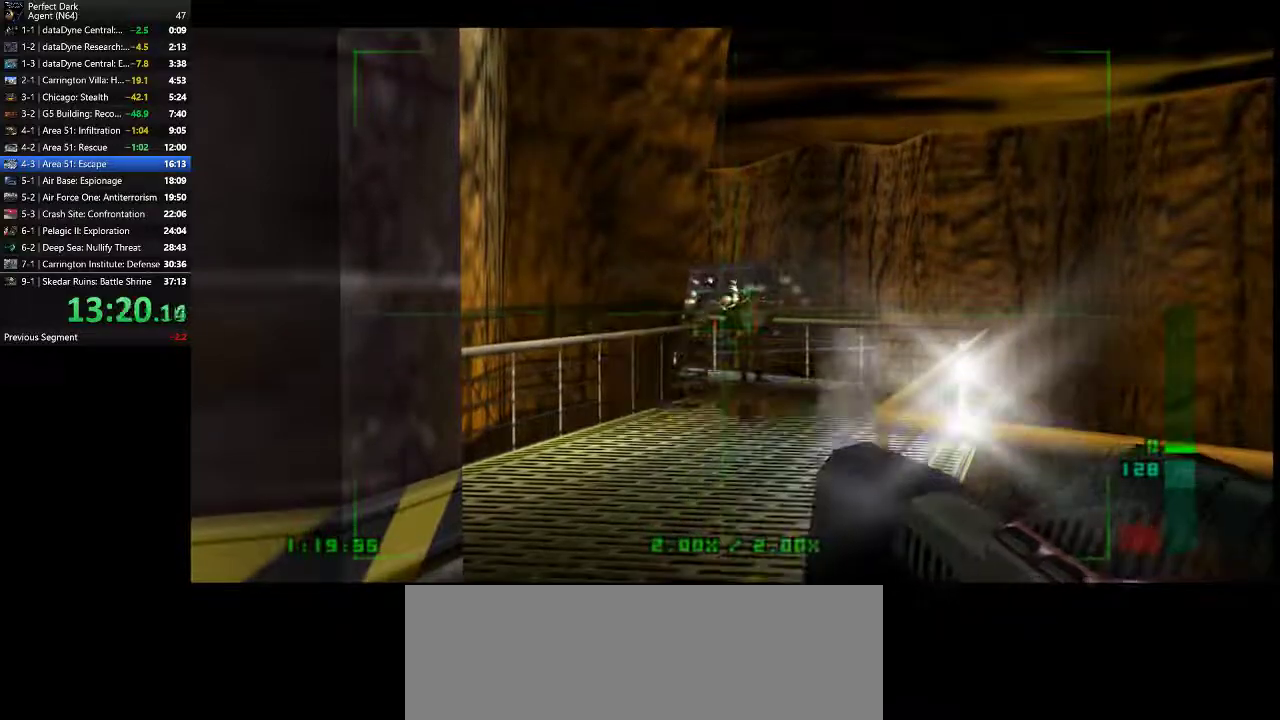
Gameplay with keyboard and mouse; each line is a JSON object with the keys and mouse buttons held at the frame after it. "events" lists presses ("down") and releases ("up") of ".", "/", "0", "1", "2", "3", "4", "5", "6", "7", "8", "9", "a", "alt_l", "alt_r", "b", "backslash", "backspace", "c", "caps_lock", "comma", "ctrl_l", "ctrl_r", "d", "e", "equals", "f", "g", "h", "i", "j", "k", "l", "lbracket", "m", "minus", "n", "o", "p", "q", "quote", "r", "rbracket", "return", "s", "semicolon", "shift_l", "shift_r", "space", "super", "t", "tab", "tilde", "u", "v", "w", "x", "y", "z", "mouse_left" and "mouse_right" between this image and that frame as [ms after this image, input, new state], when the widget could be followed in between. "mouse_left", "mouse_right" = the "left", "right" buttons of the "mouse" list. No other keys are recorded. Mouse movement is not recorded.
{"keys": [], "mouse": [], "events": [[217, "mouse_left", "up"], [250, "mouse_right", "up"]]}
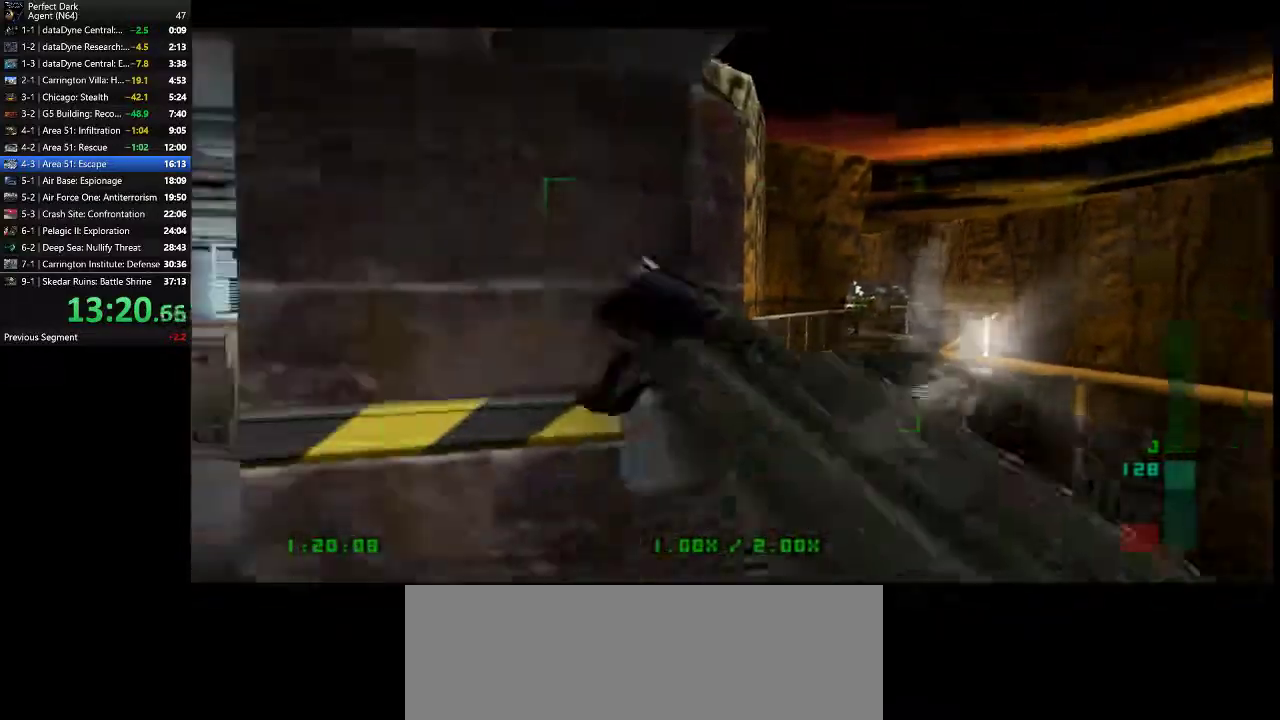
{"keys": [], "mouse": [], "events": []}
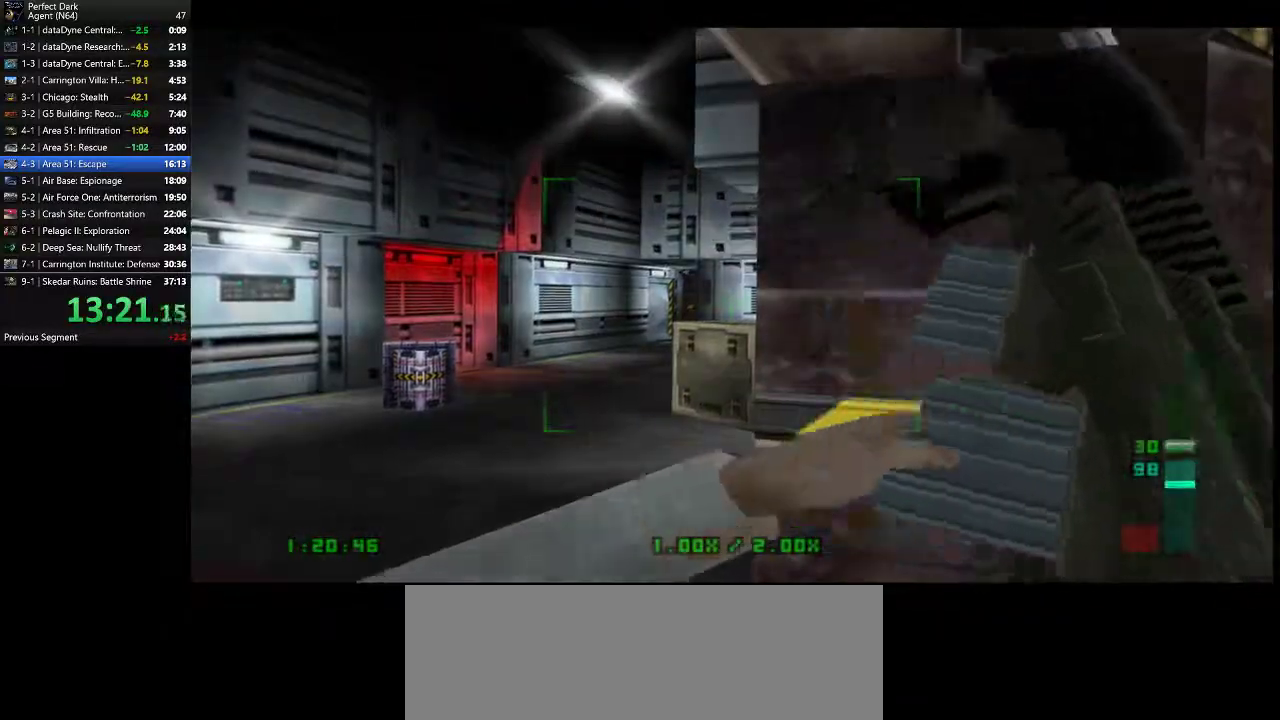
{"keys": [], "mouse": [], "events": []}
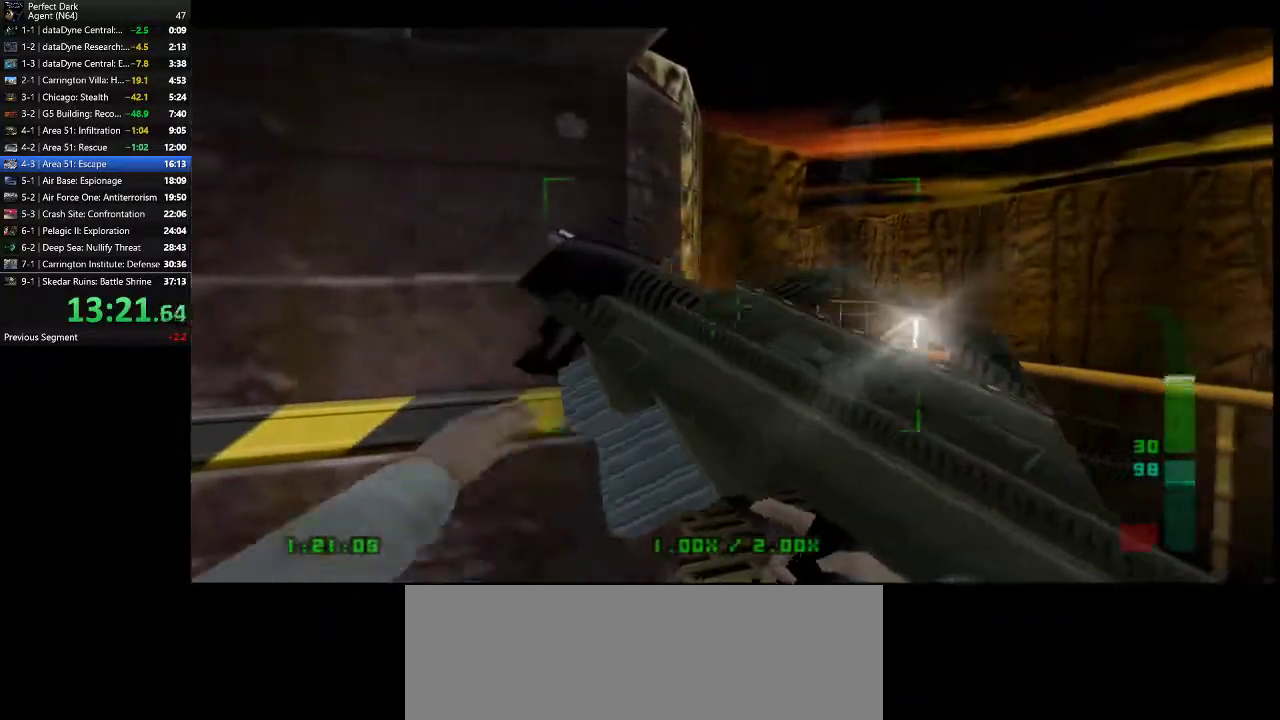
{"keys": ["e"], "mouse": [], "events": [[450, "e", "down"]]}
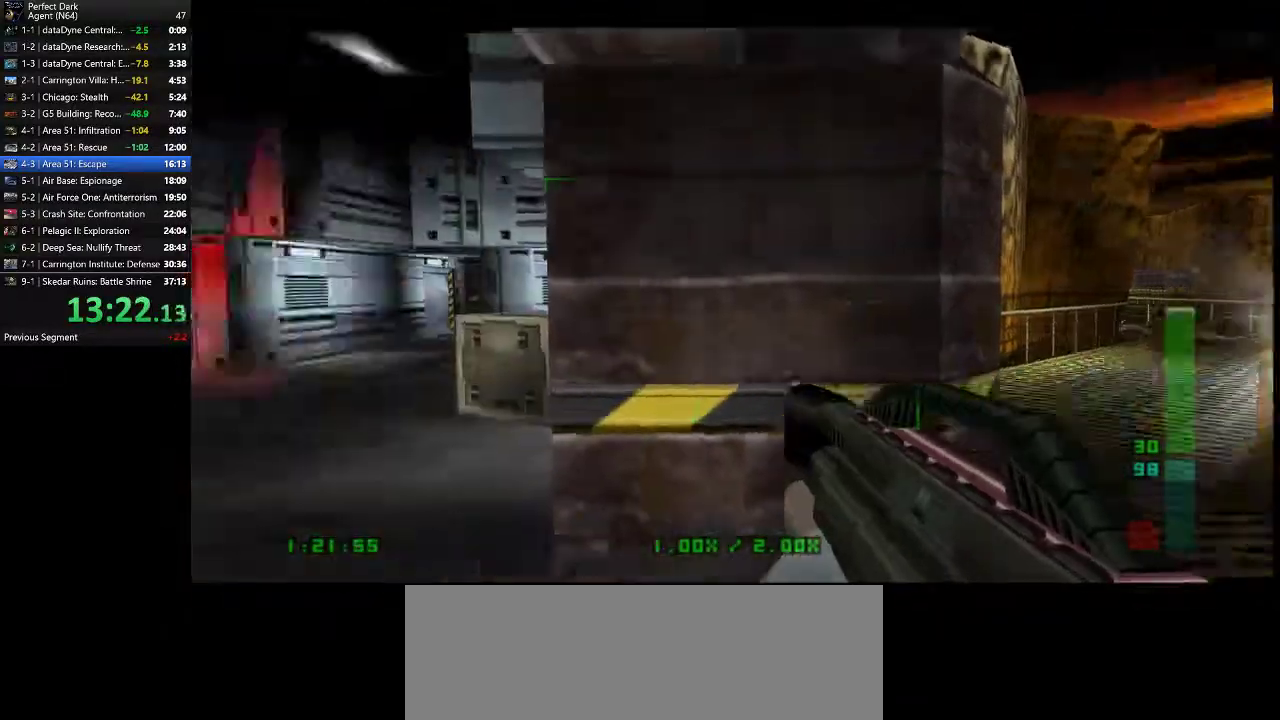
{"keys": ["e"], "mouse": [], "events": []}
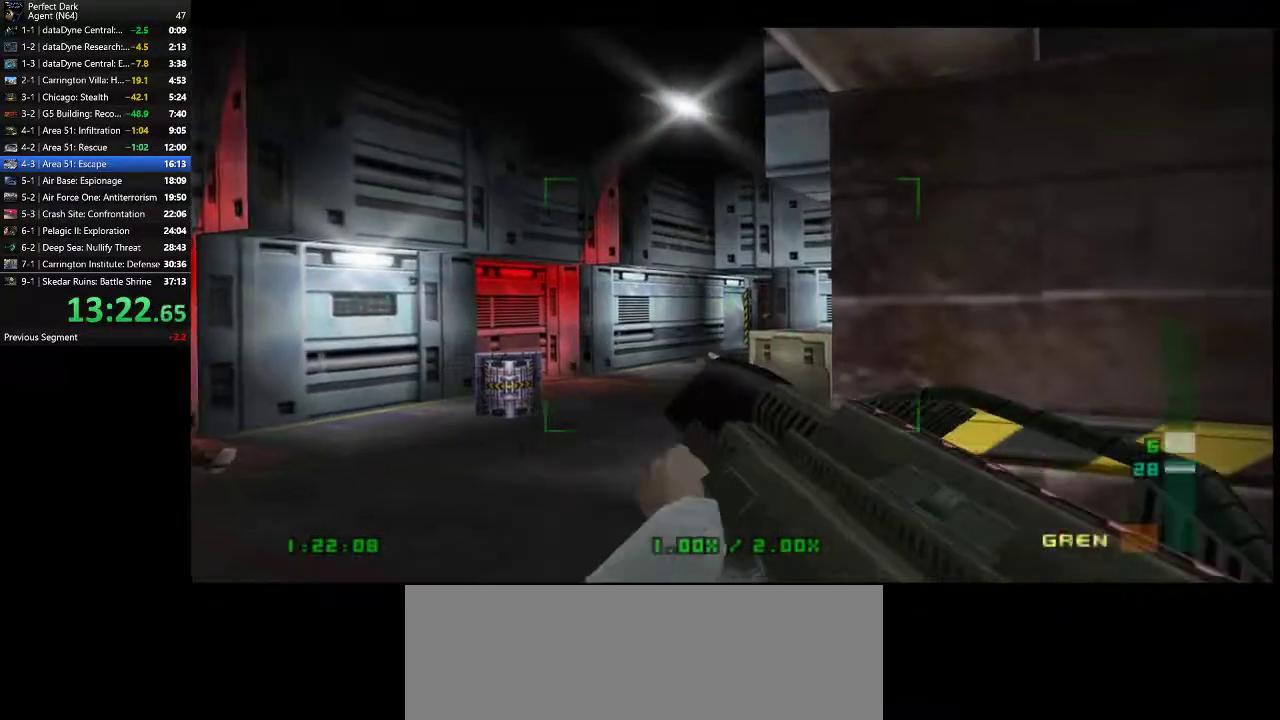
{"keys": [], "mouse": ["left"], "events": [[150, "e", "up"], [267, "mouse_left", "down"]]}
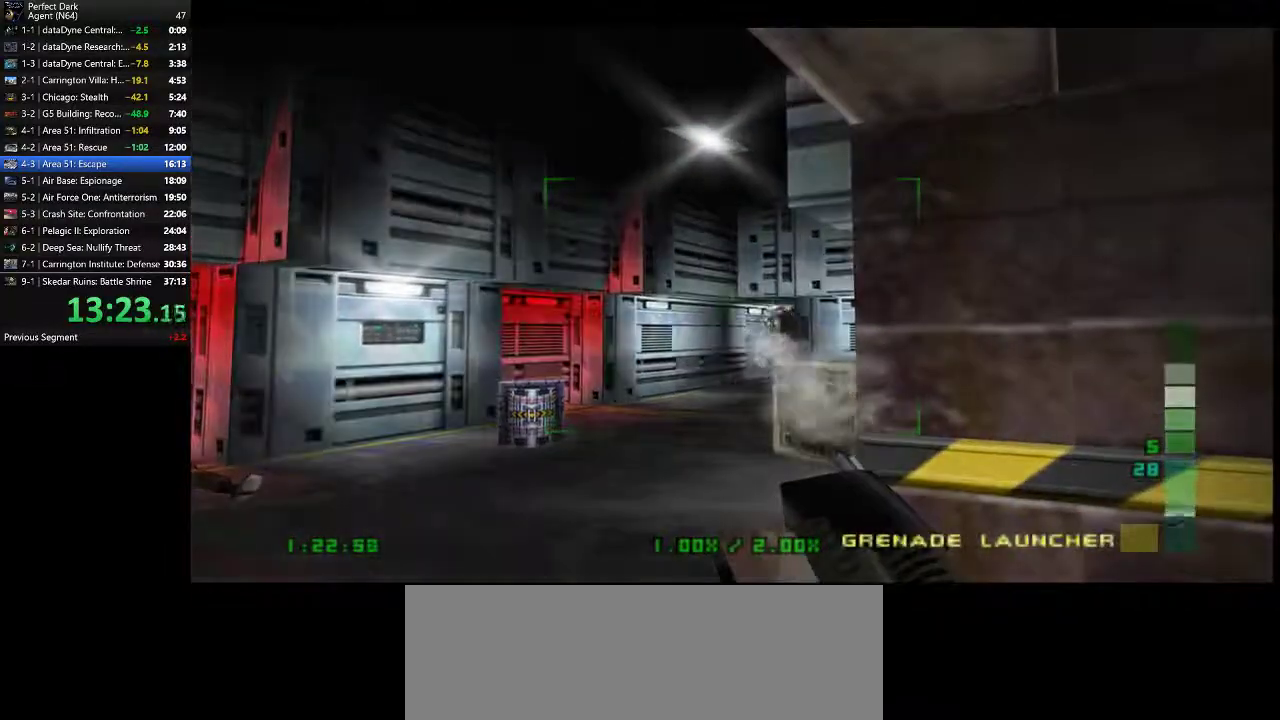
{"keys": [], "mouse": ["left"], "events": []}
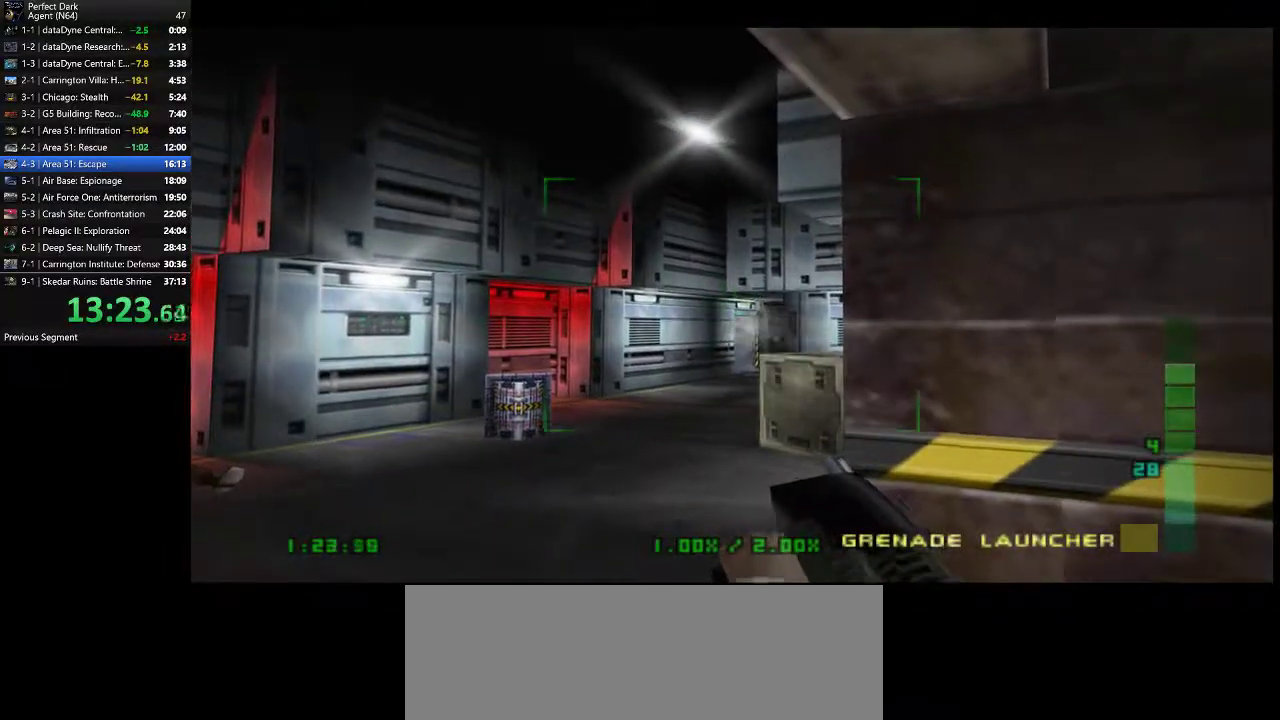
{"keys": ["e"], "mouse": [], "events": [[17, "mouse_left", "up"], [300, "e", "down"]]}
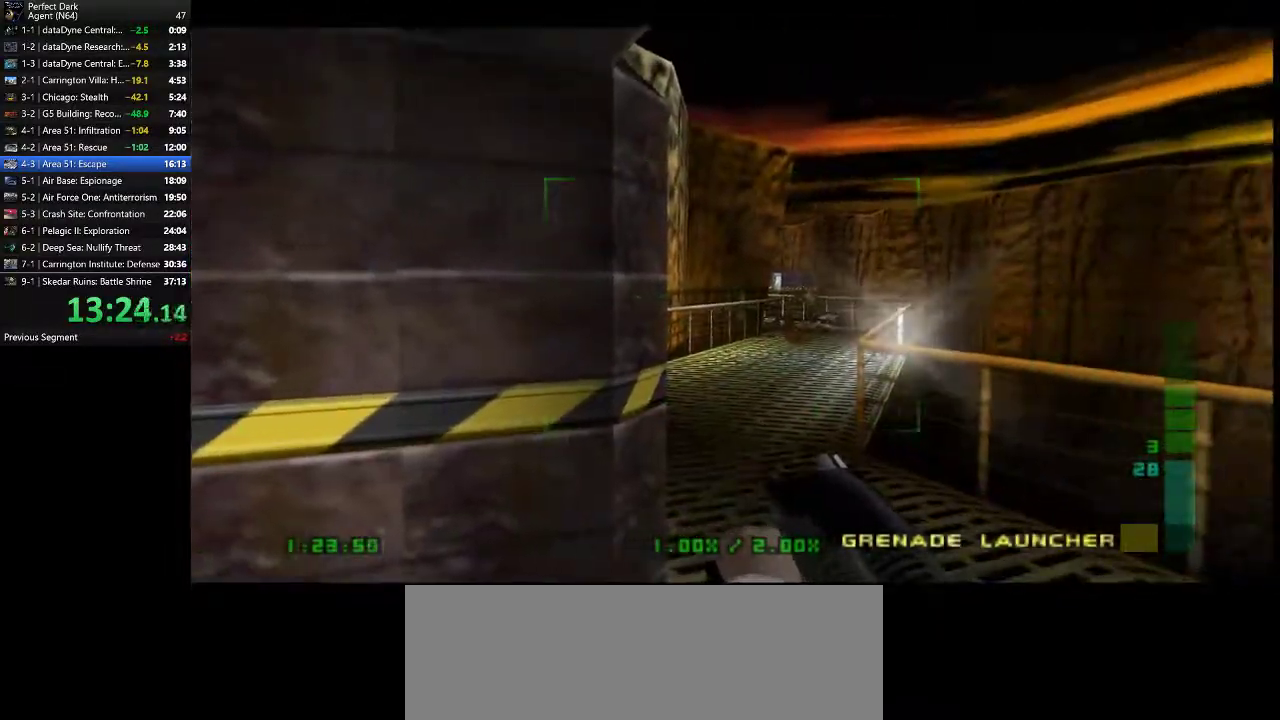
{"keys": ["e"], "mouse": [], "events": []}
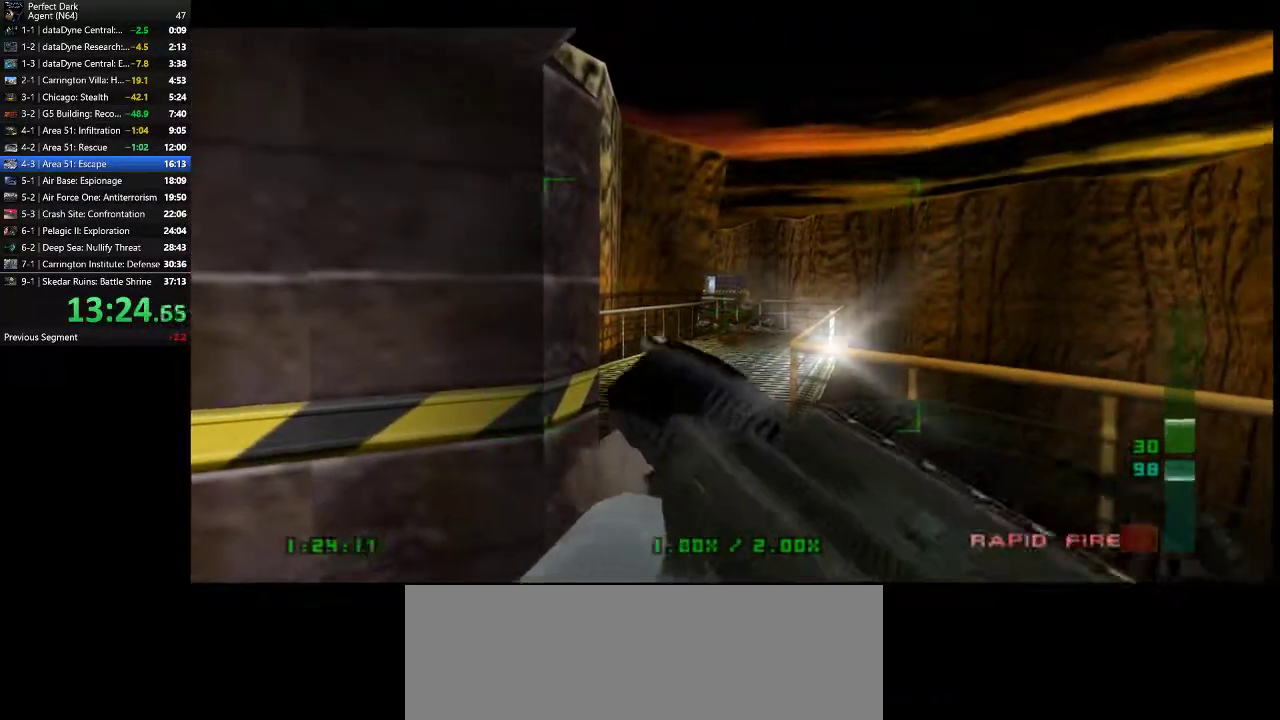
{"keys": [], "mouse": ["left"], "events": [[67, "e", "up"], [100, "mouse_left", "down"]]}
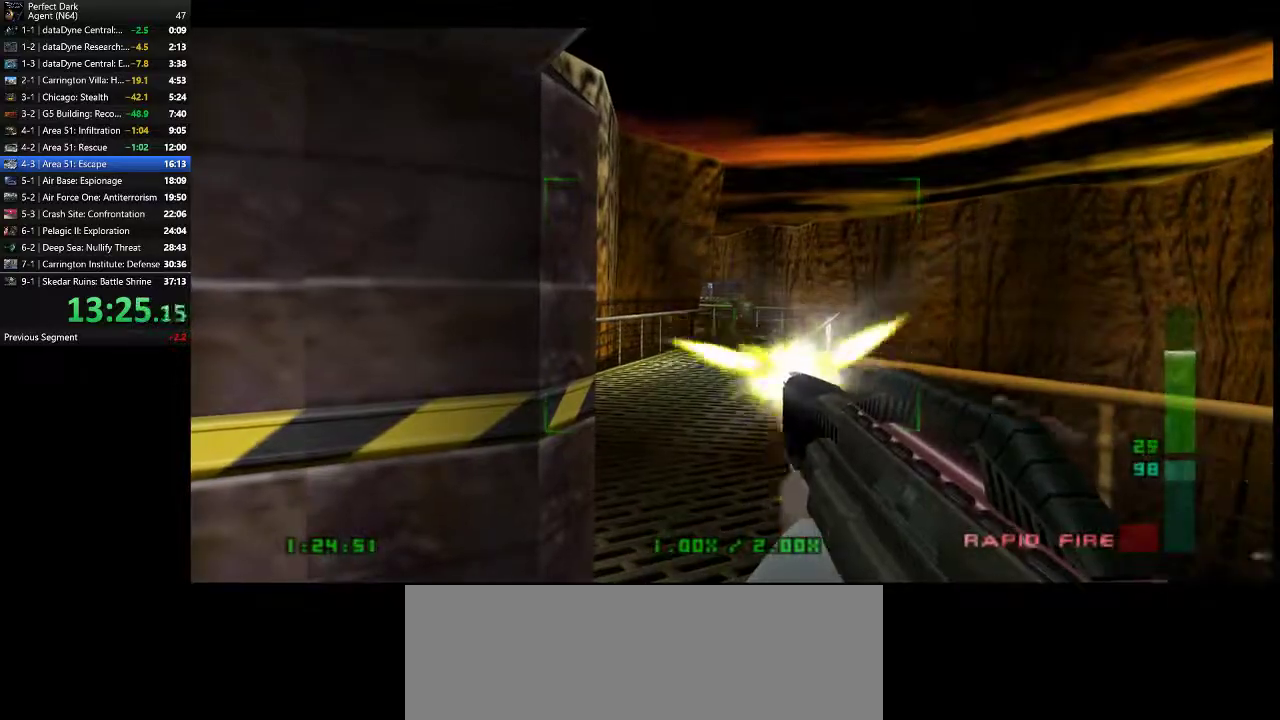
{"keys": [], "mouse": [], "events": [[283, "mouse_left", "up"], [333, "mouse_right", "down"], [433, "mouse_right", "up"]]}
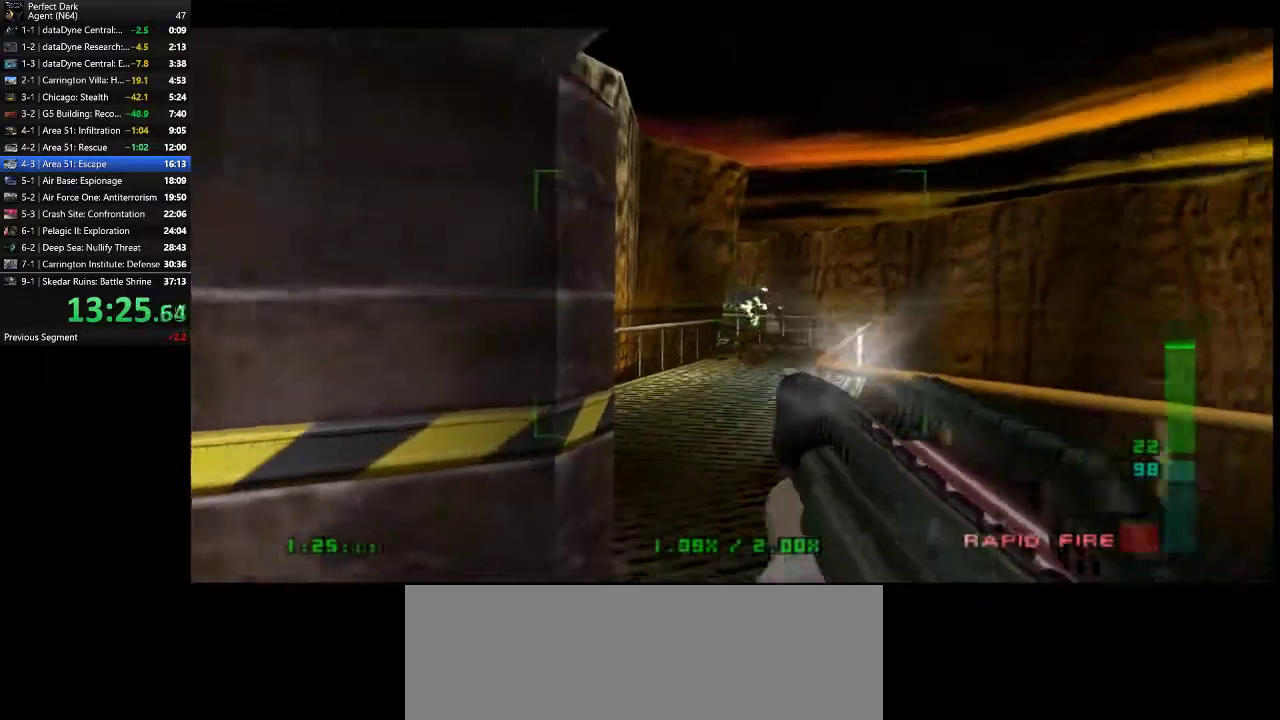
{"keys": [], "mouse": ["right"], "events": [[167, "mouse_right", "down"]]}
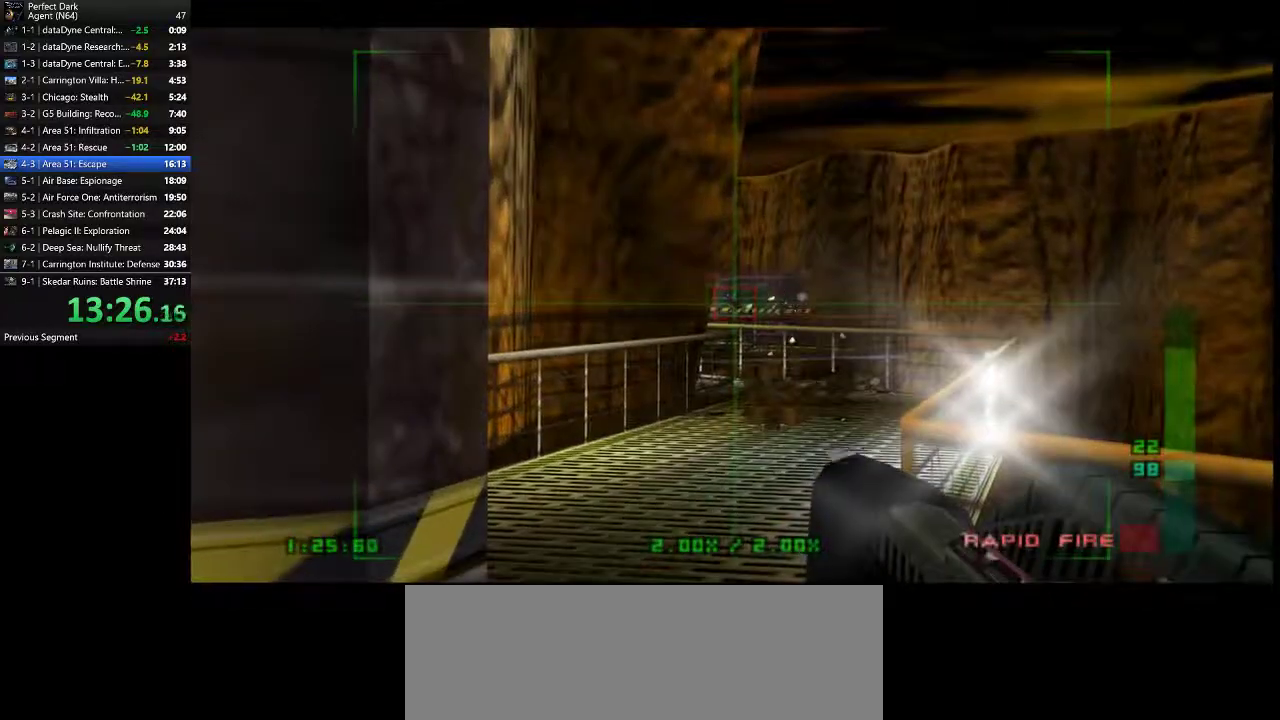
{"keys": [], "mouse": ["left", "right"], "events": [[467, "mouse_left", "down"]]}
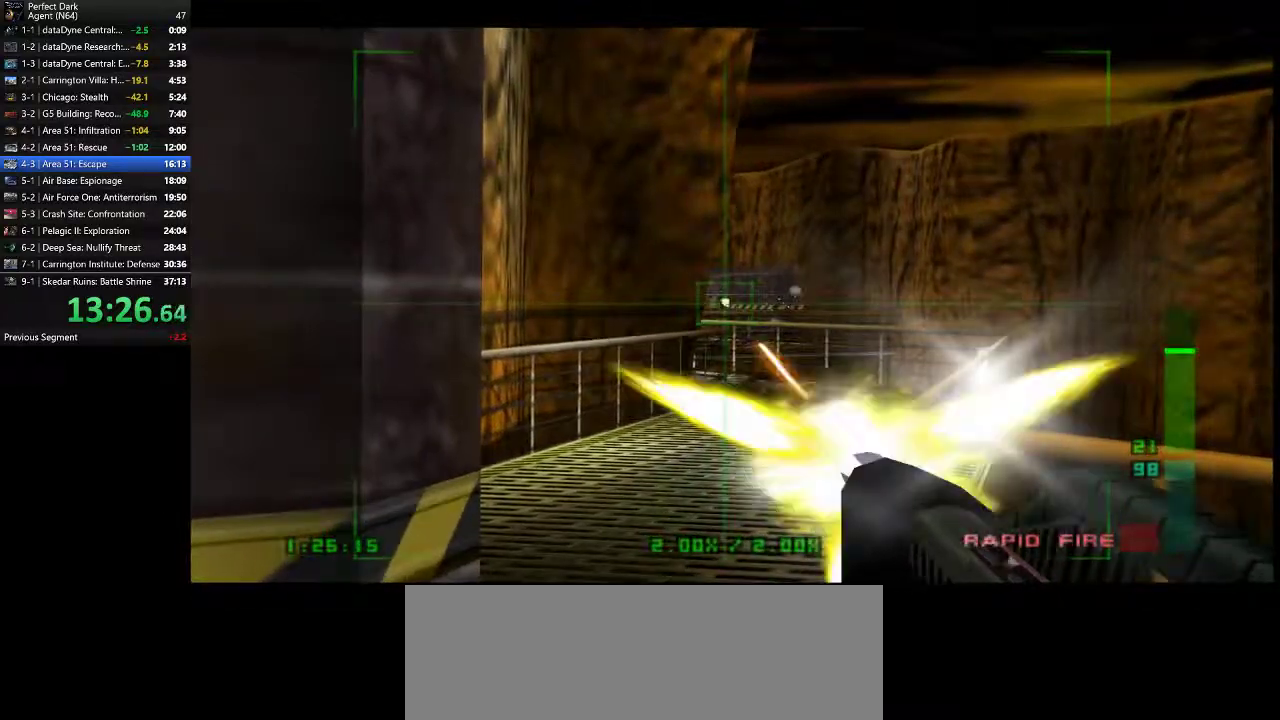
{"keys": [], "mouse": ["left", "right"], "events": []}
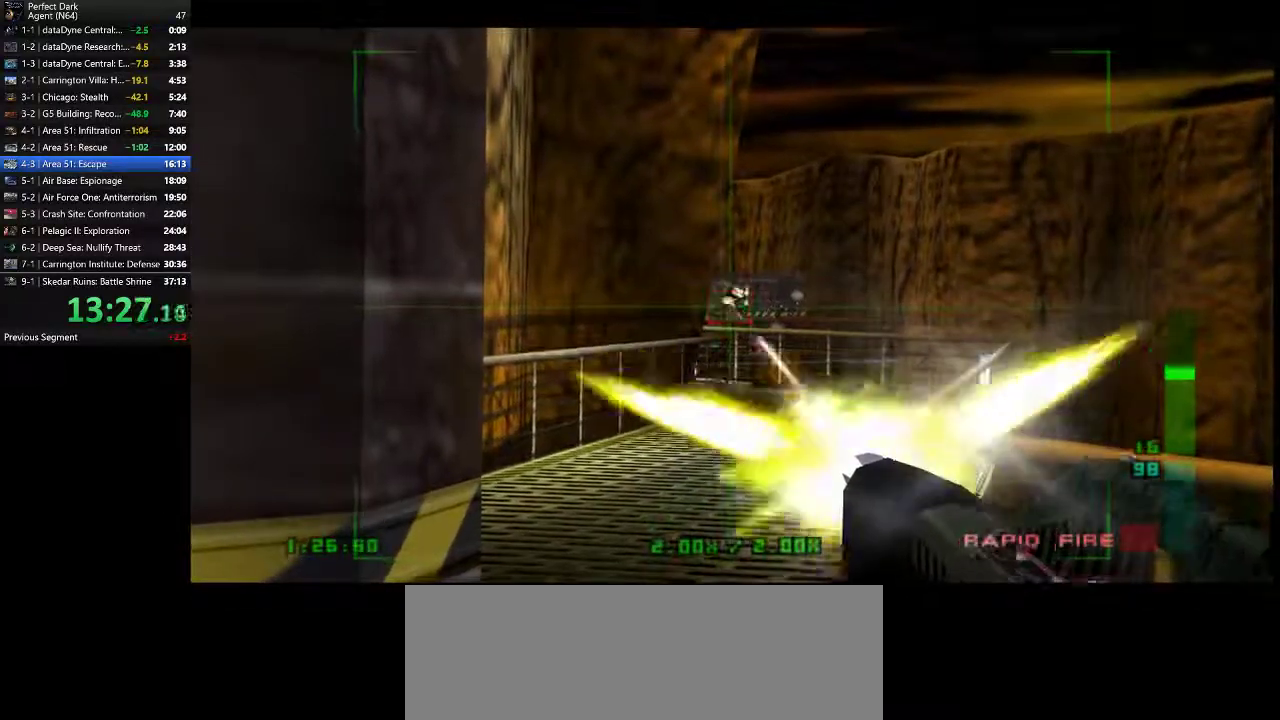
{"keys": [], "mouse": ["left", "right"], "events": []}
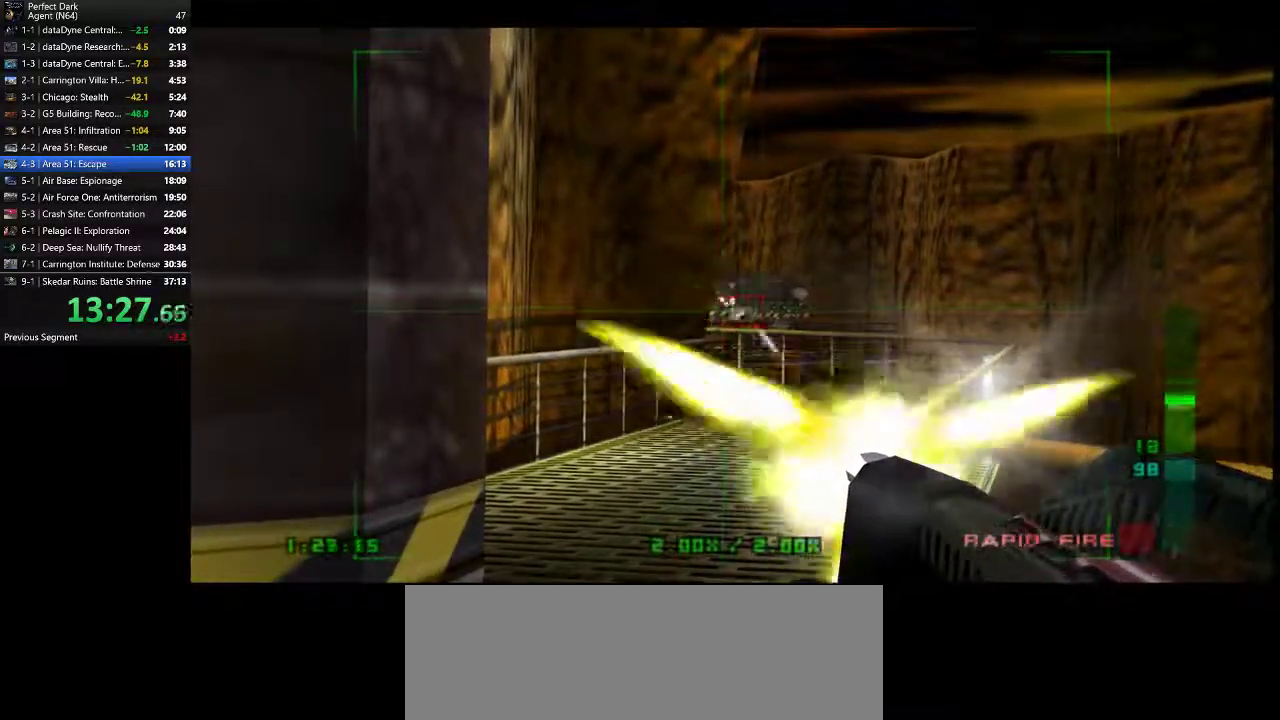
{"keys": [], "mouse": ["left", "right"], "events": []}
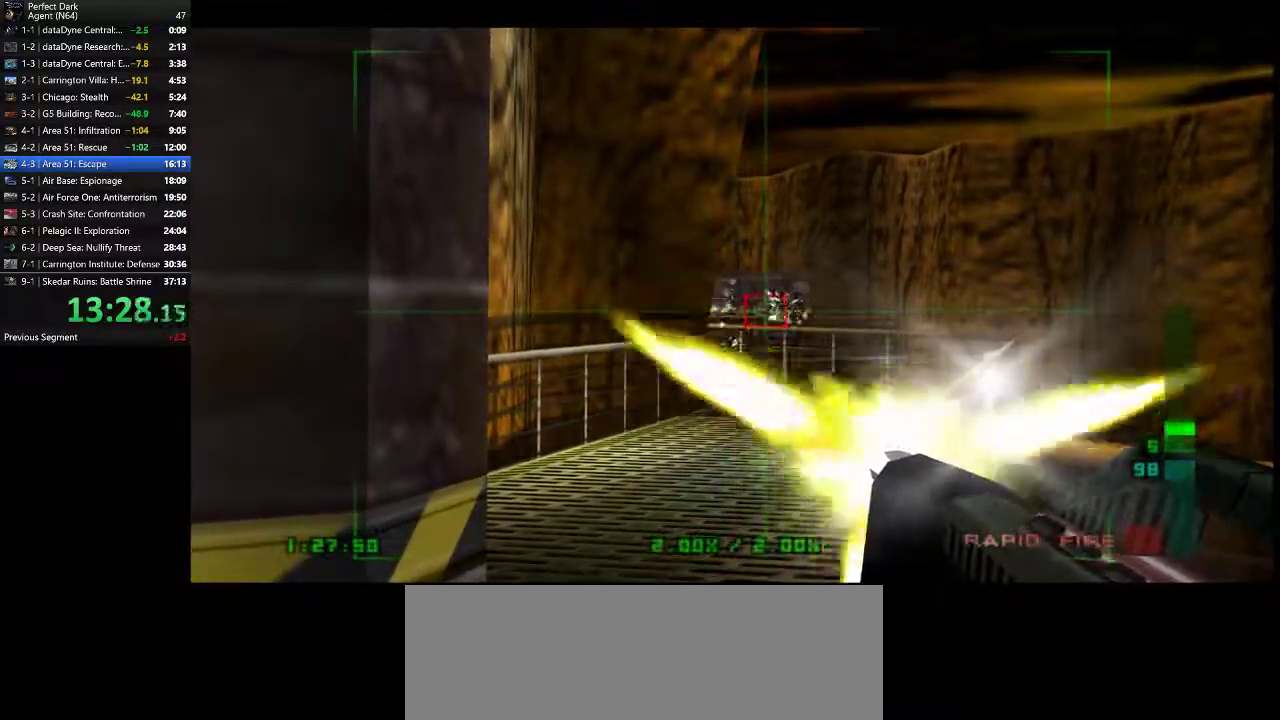
{"keys": [], "mouse": [], "events": [[183, "mouse_left", "up"], [250, "mouse_right", "up"]]}
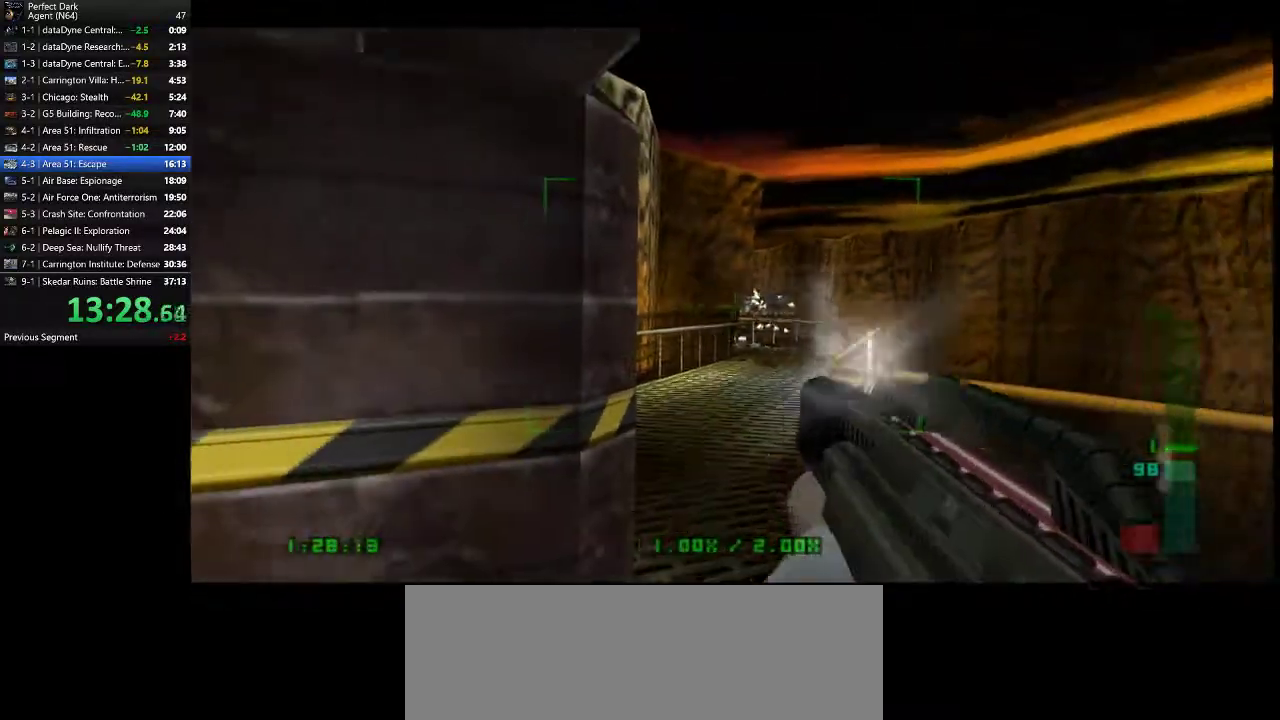
{"keys": [], "mouse": [], "events": [[33, "e", "down"], [100, "e", "up"]]}
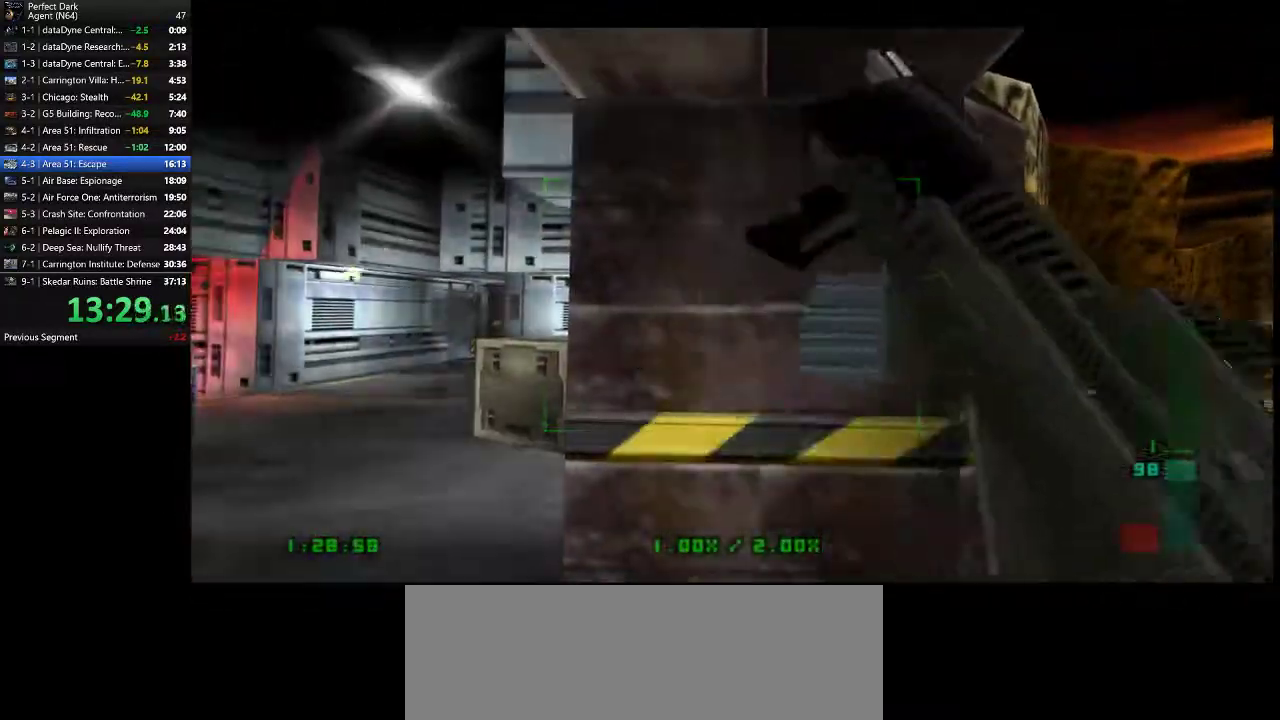
{"keys": ["e"], "mouse": [], "events": [[433, "e", "down"]]}
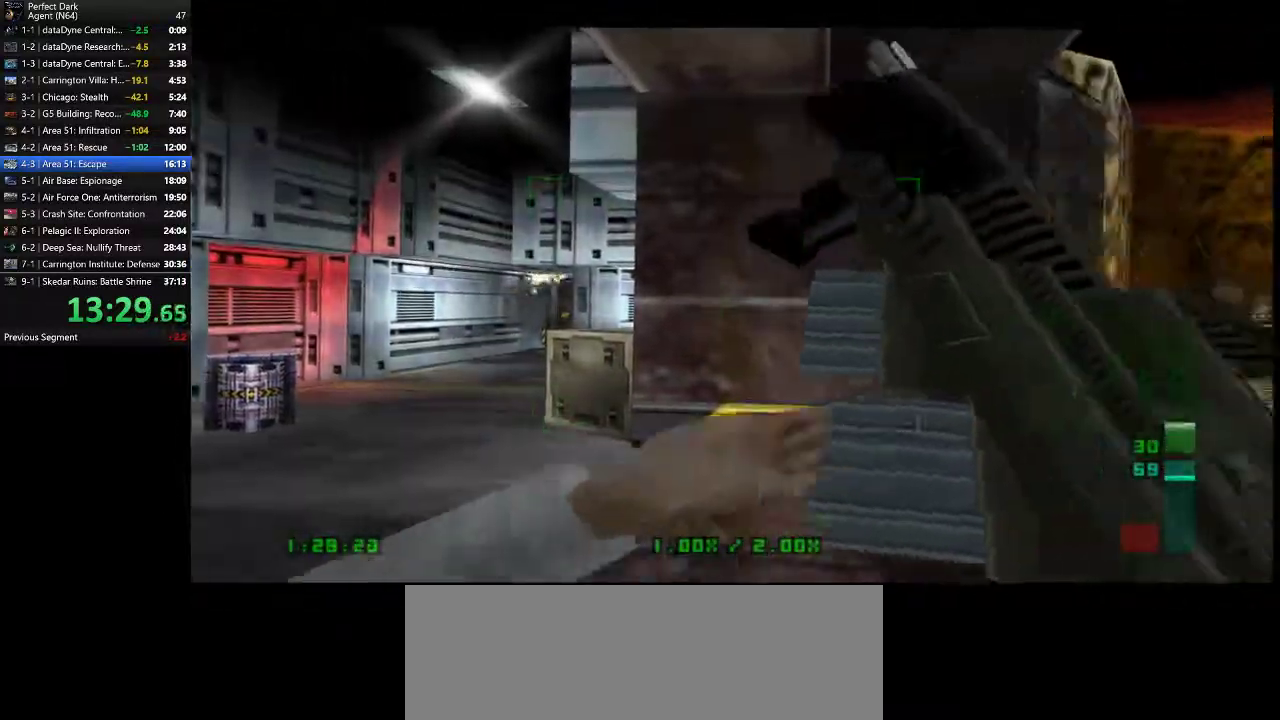
{"keys": ["e"], "mouse": [], "events": []}
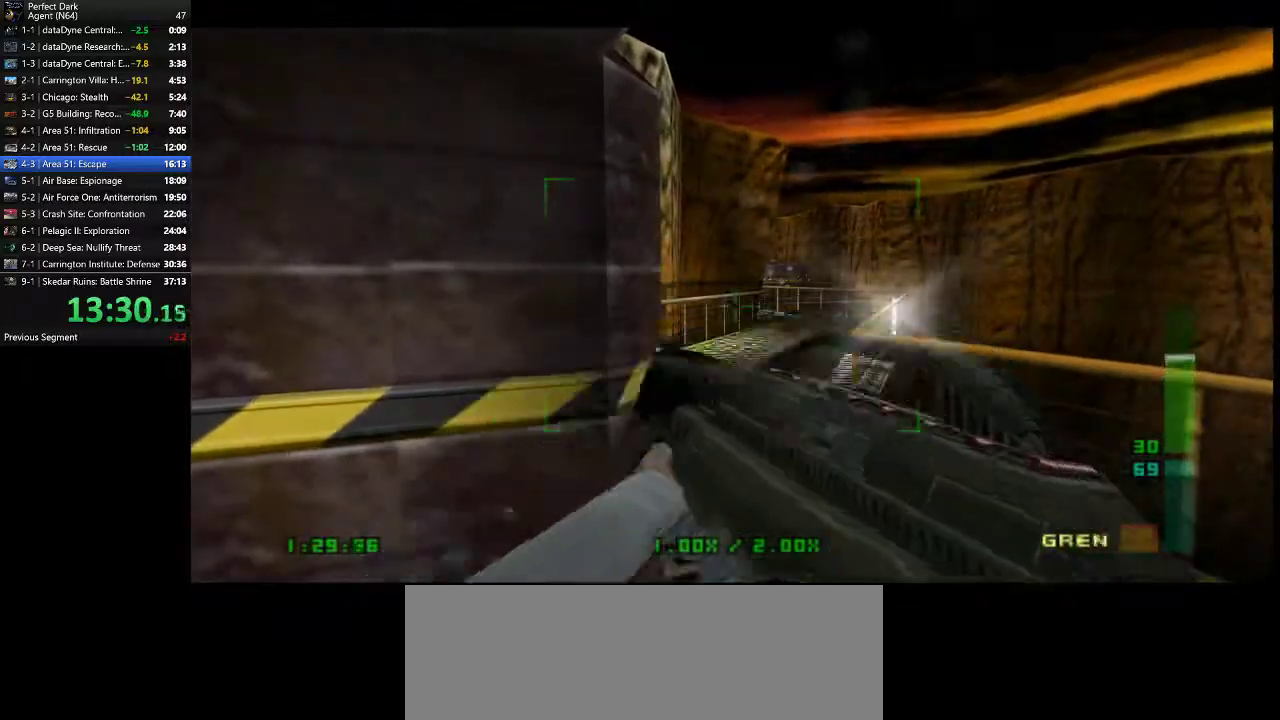
{"keys": [], "mouse": [], "events": [[417, "e", "up"]]}
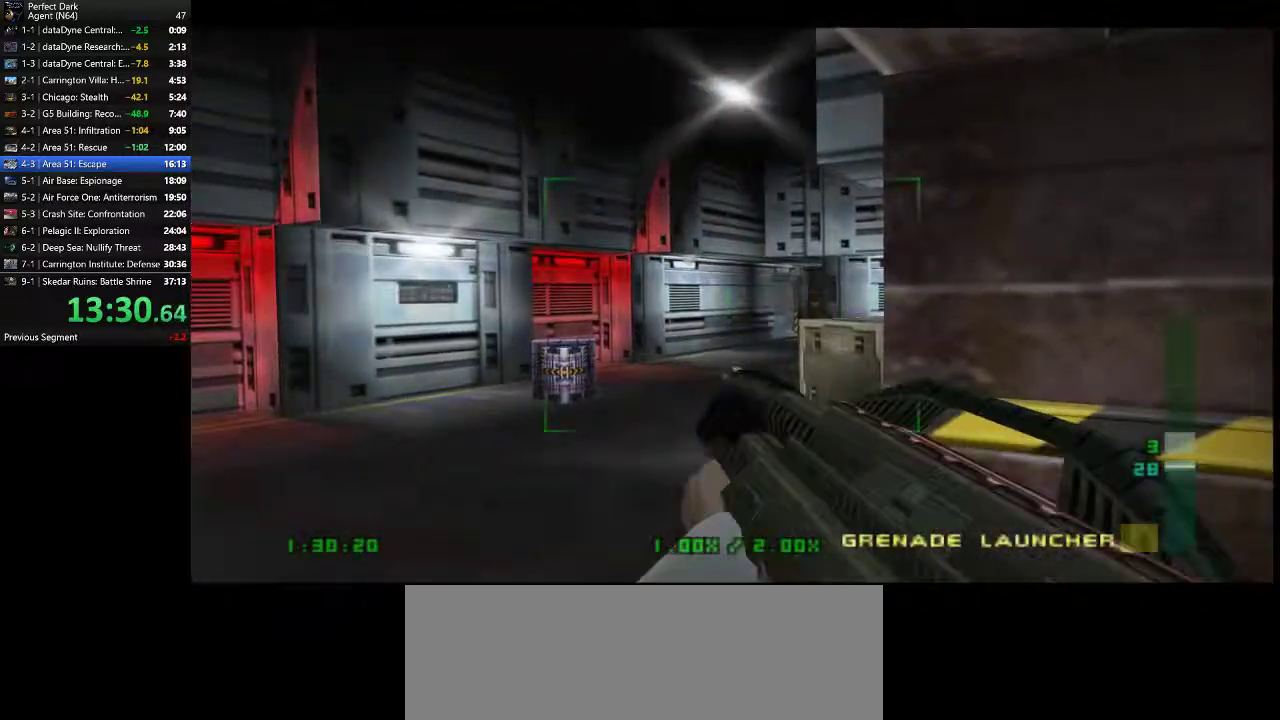
{"keys": [], "mouse": [], "events": []}
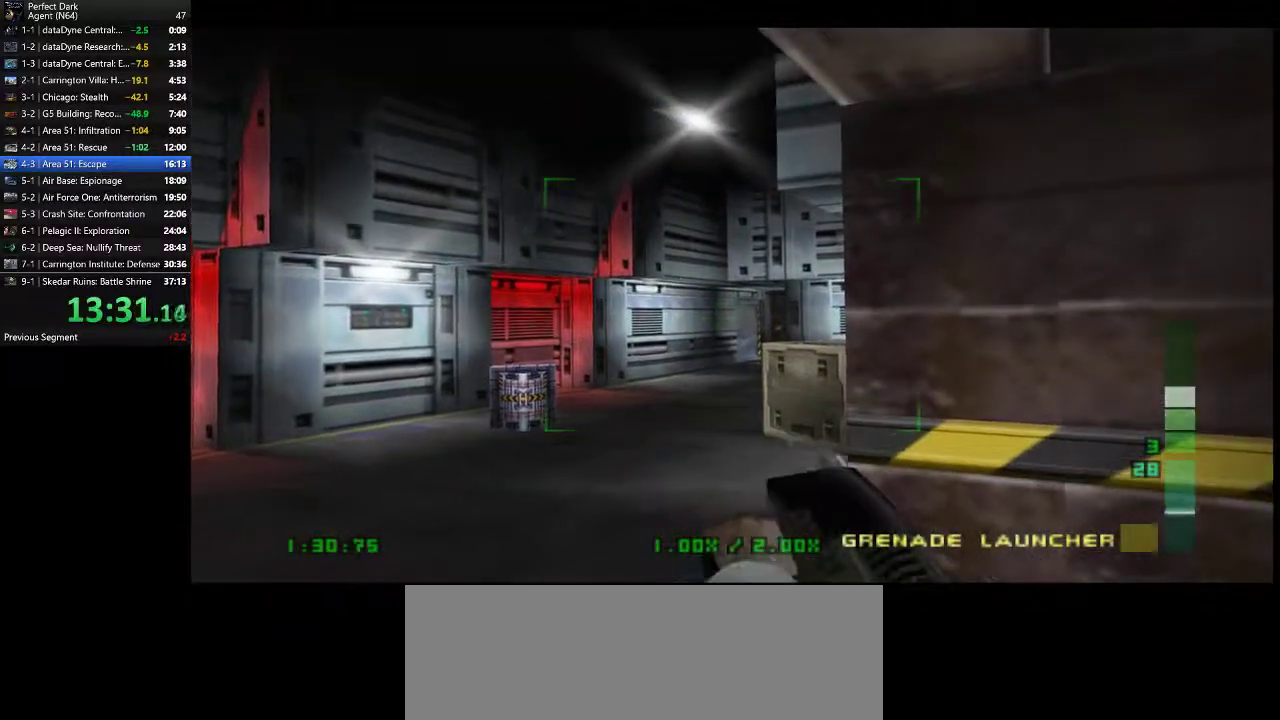
{"keys": [], "mouse": ["left"], "events": [[33, "mouse_left", "down"]]}
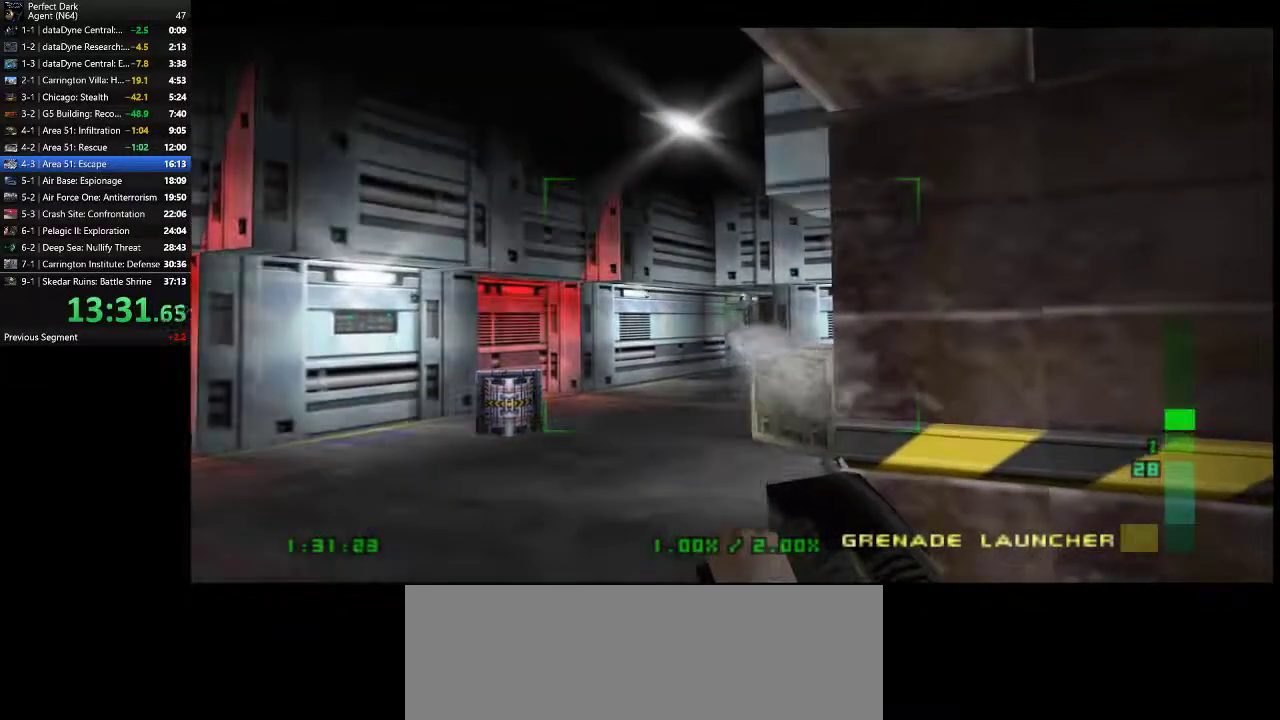
{"keys": [], "mouse": [], "events": [[467, "mouse_left", "up"]]}
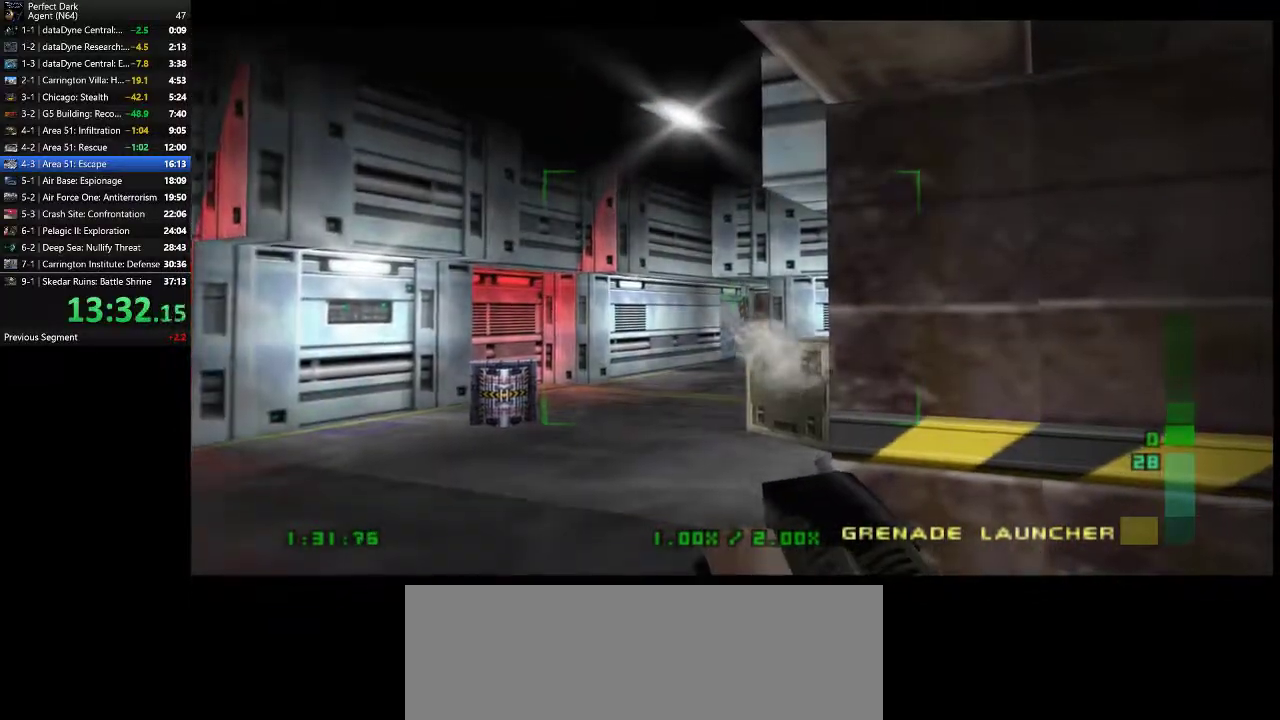
{"keys": [], "mouse": [], "events": []}
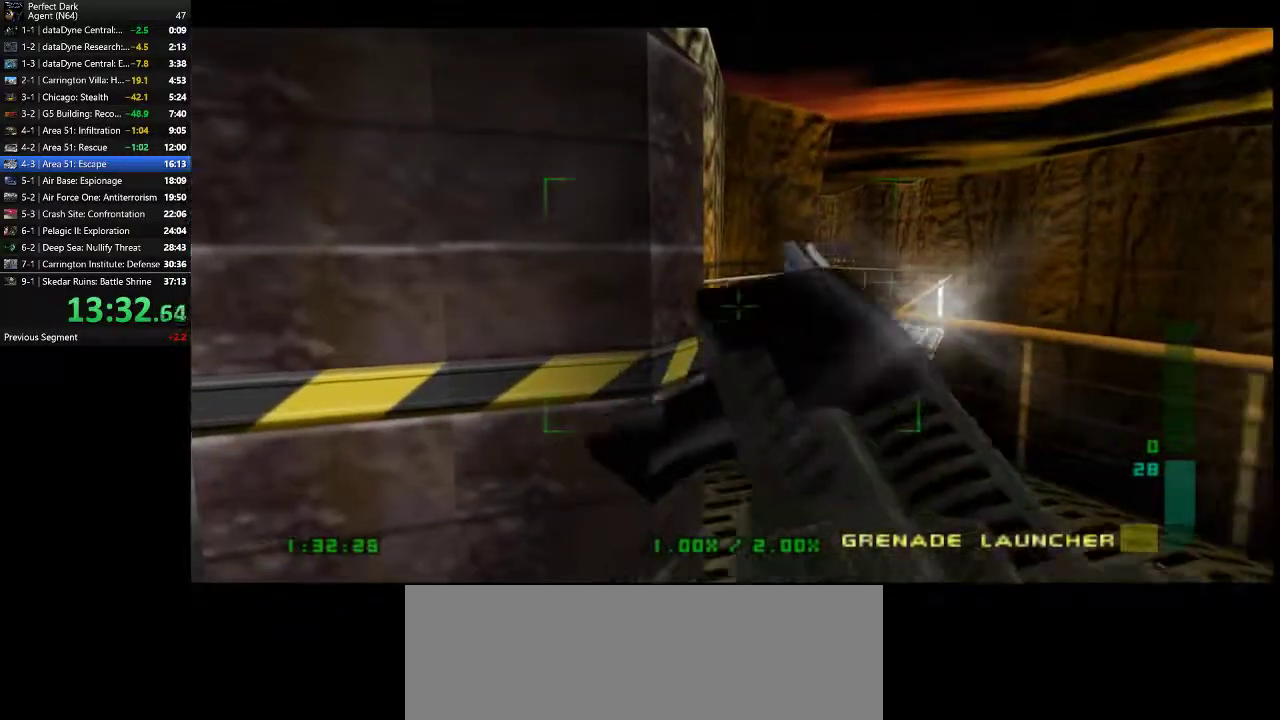
{"keys": [], "mouse": [], "events": []}
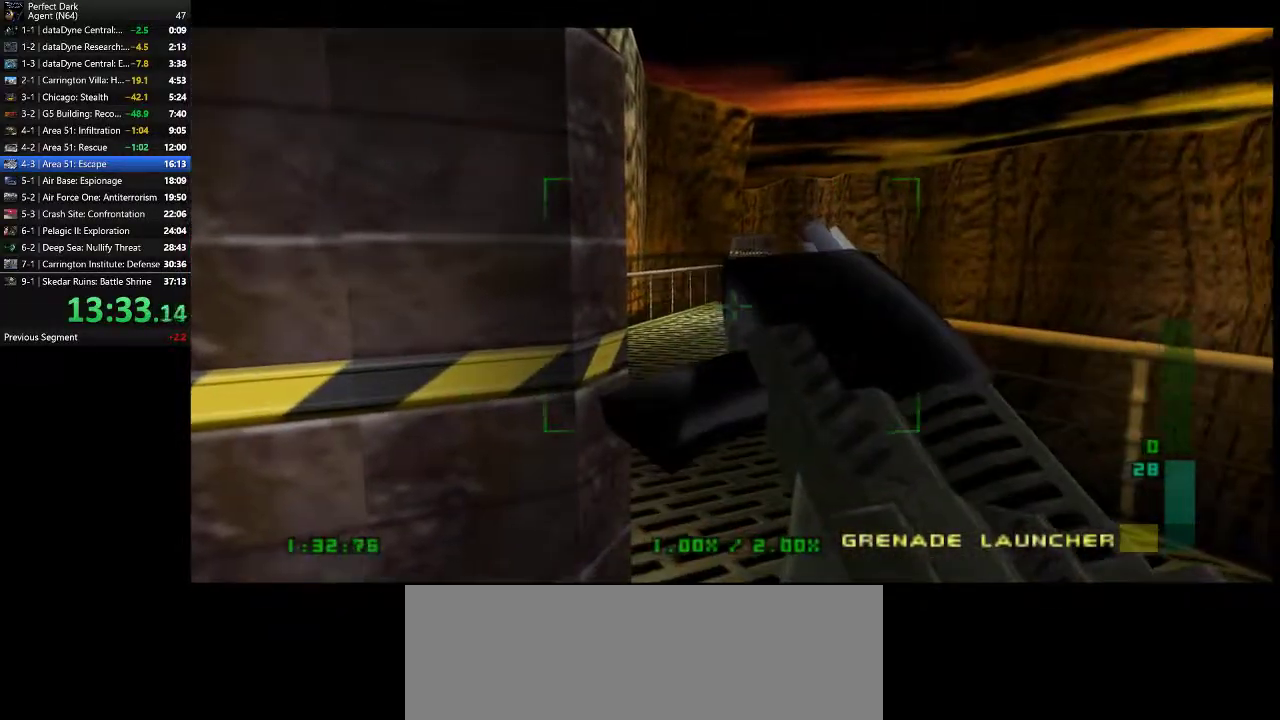
{"keys": [], "mouse": [], "events": []}
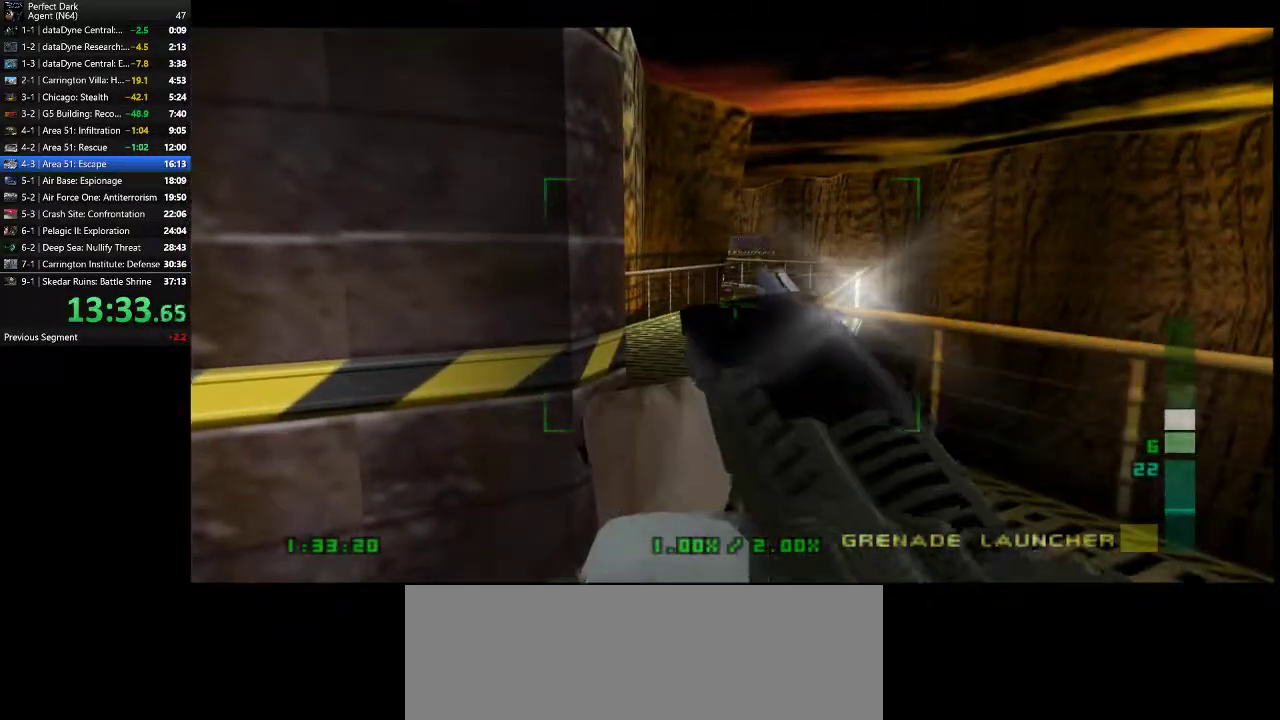
{"keys": [], "mouse": [], "events": []}
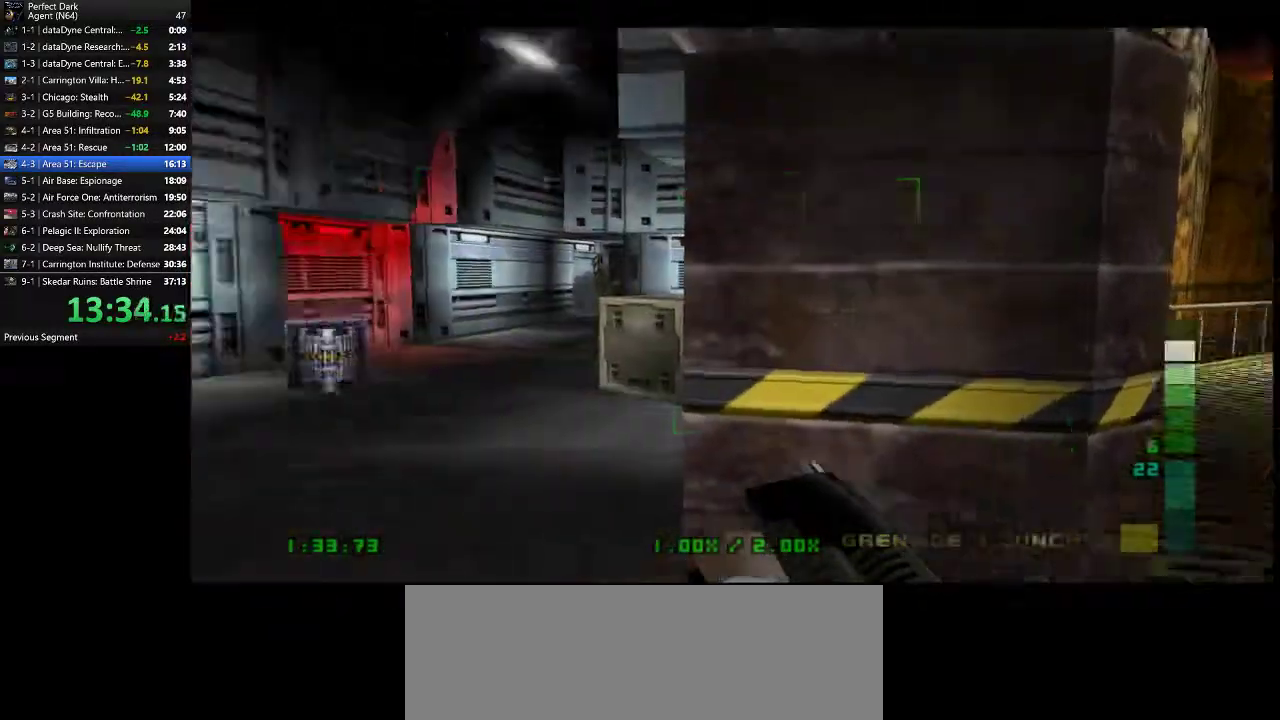
{"keys": ["a", "w"], "mouse": [], "events": [[317, "a", "down"], [383, "w", "down"]]}
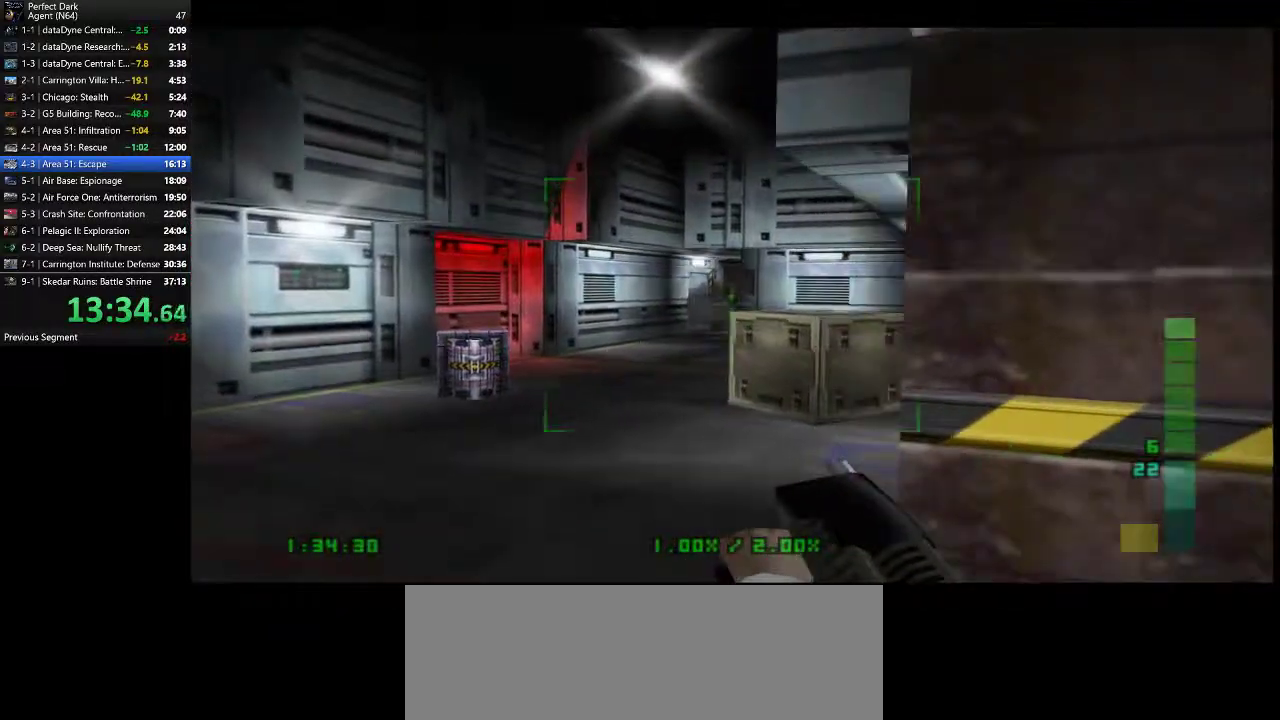
{"keys": [], "mouse": ["left"], "events": [[83, "a", "up"], [117, "mouse_left", "down"], [167, "w", "up"], [300, "d", "down"], [367, "d", "up"]]}
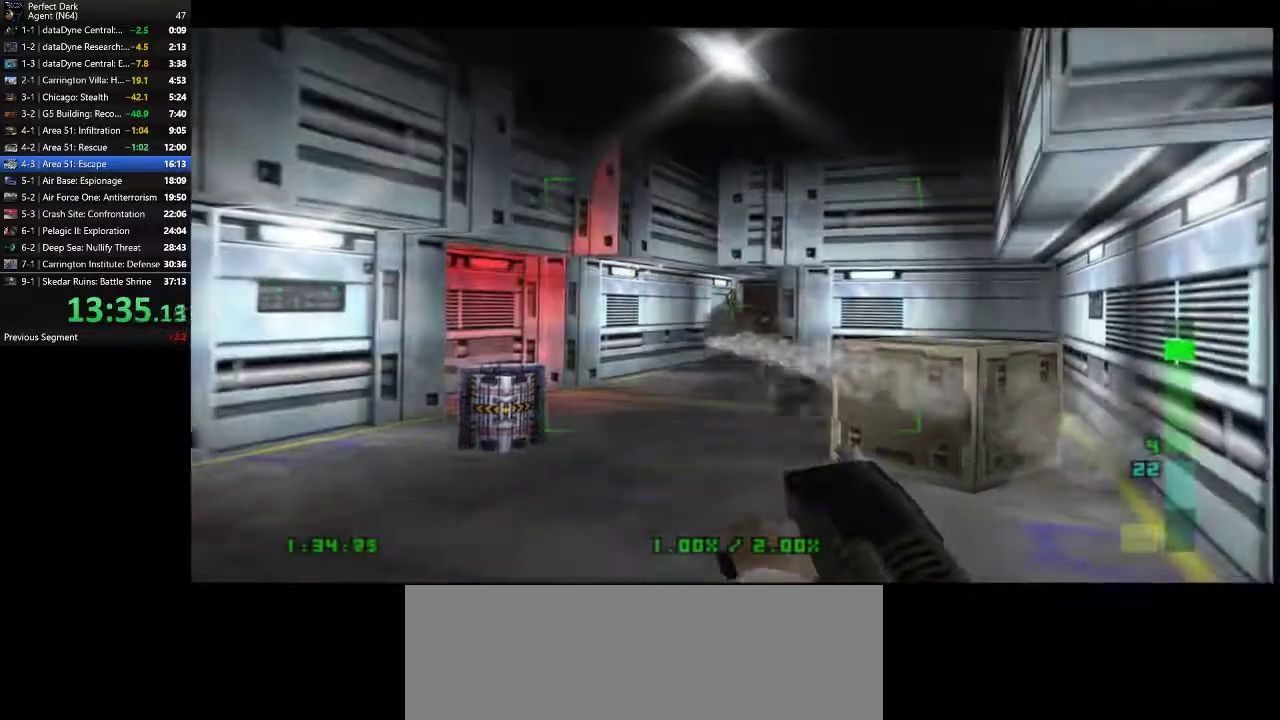
{"keys": [], "mouse": ["left"], "events": []}